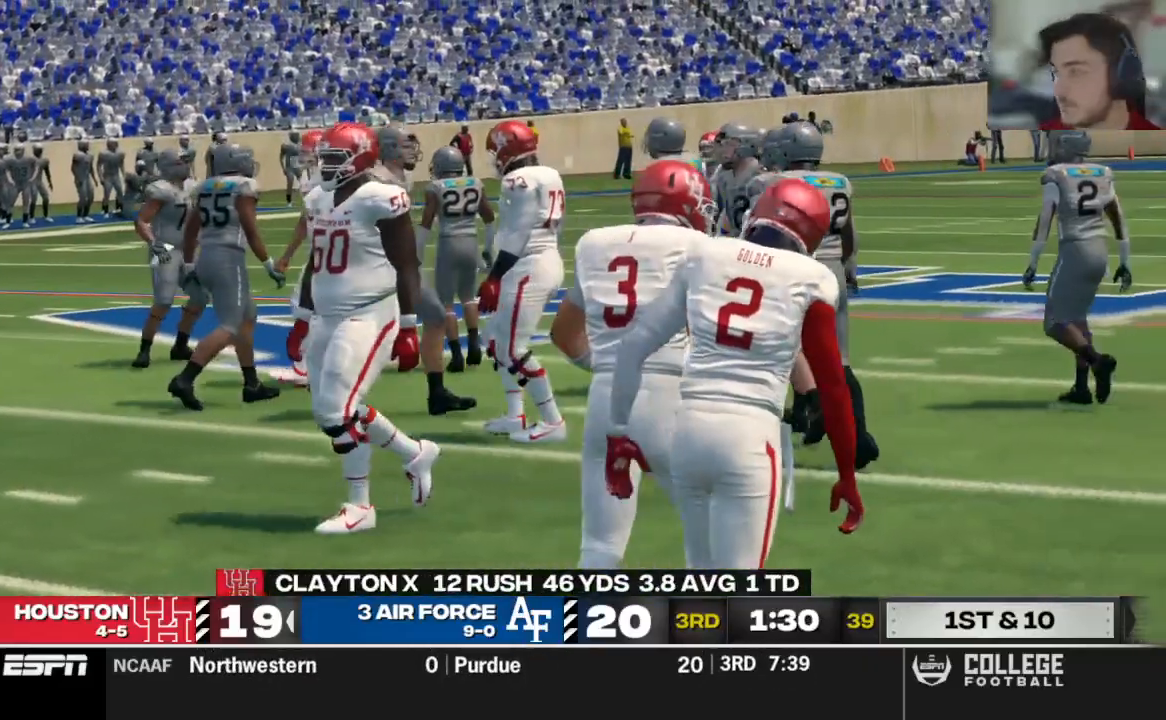
Gameplay with a controller (Xbox layout); each line is a JSON object with the inputs held at the frame after it (dt_ms = milliseconds from this image to that frame). "events" lists button and stick changes between this image and that frame as [ms after this image, input, new state], when the widget could be followed in between.
{"dt_ms": 500, "buttons": [], "left_stick": "center", "right_stick": "center", "events": [[83, "A", "down"], [229, "A", "up"]]}
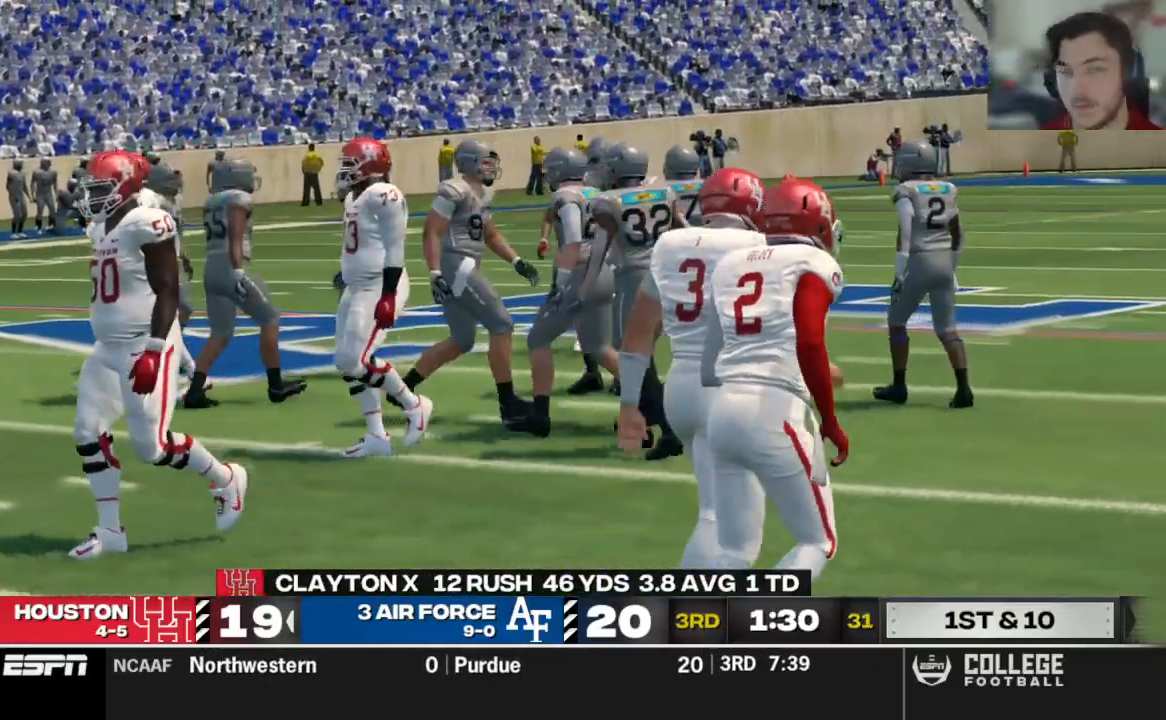
{"dt_ms": 500, "buttons": [], "left_stick": "center", "right_stick": "center", "events": [[292, "A", "down"], [438, "A", "up"]]}
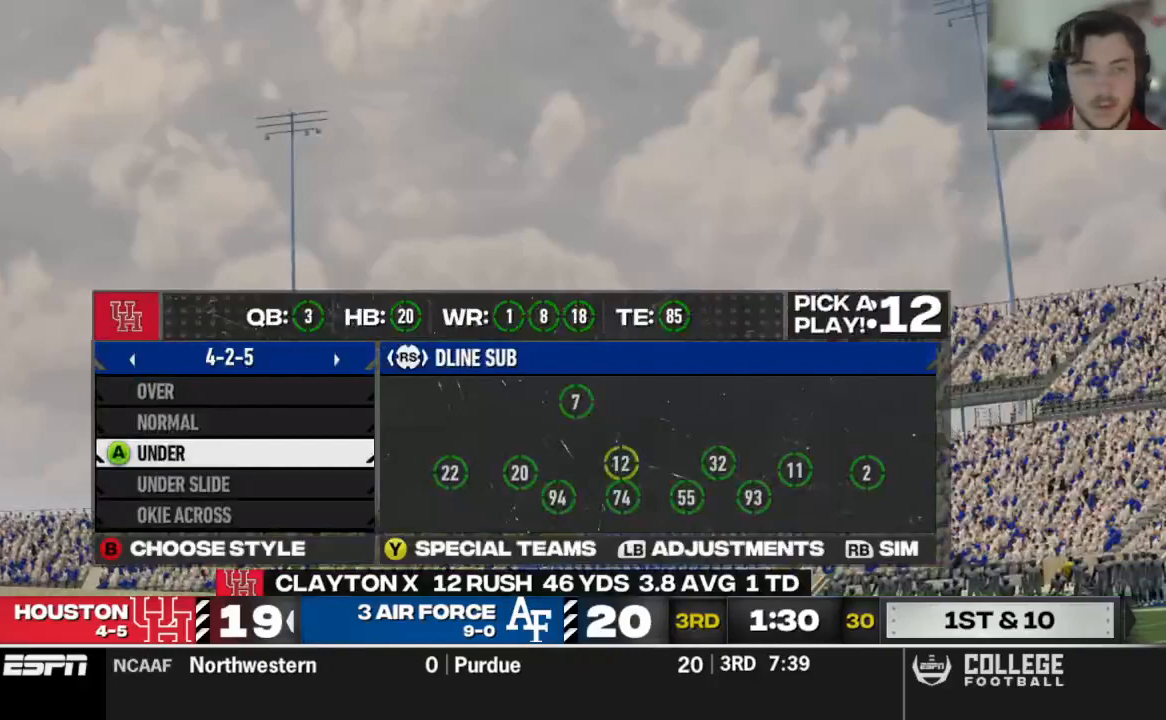
{"dt_ms": 500, "buttons": ["A"], "left_stick": "center", "right_stick": "center"}
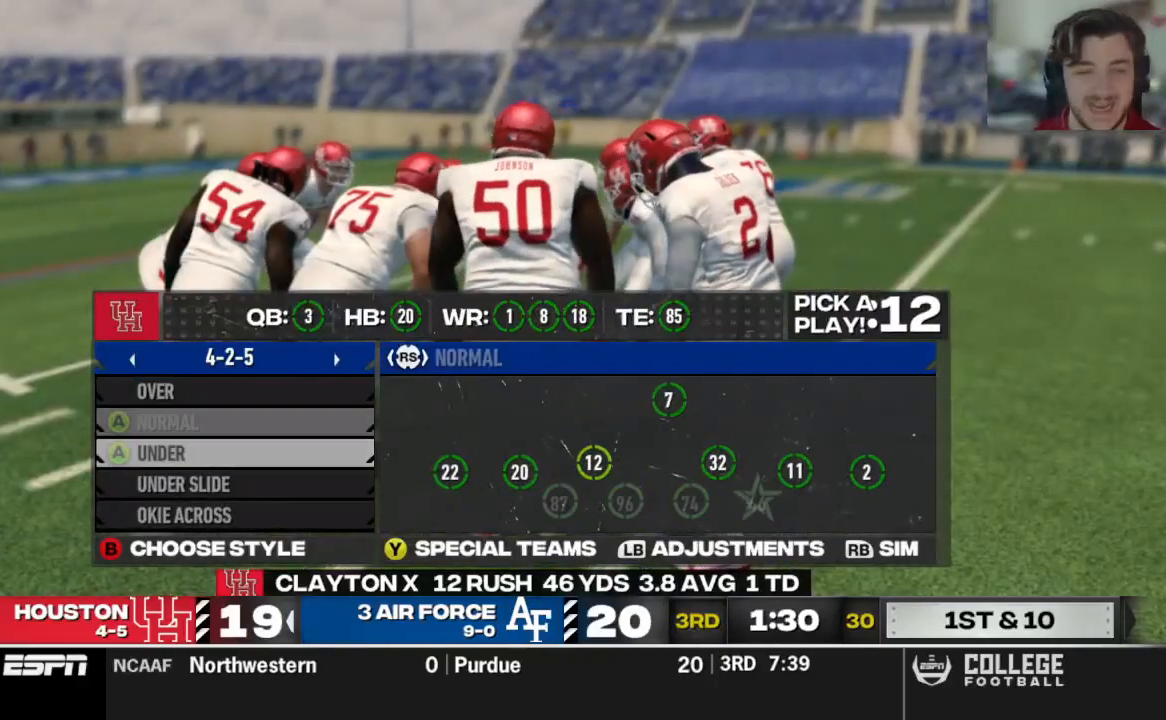
{"dt_ms": 500, "buttons": ["R2", "DPAD_UP"], "left_stick": "center", "right_stick": "center", "events": [[42, "A", "up"], [500, "DPAD_UP", "down"], [500, "R2", "down"]]}
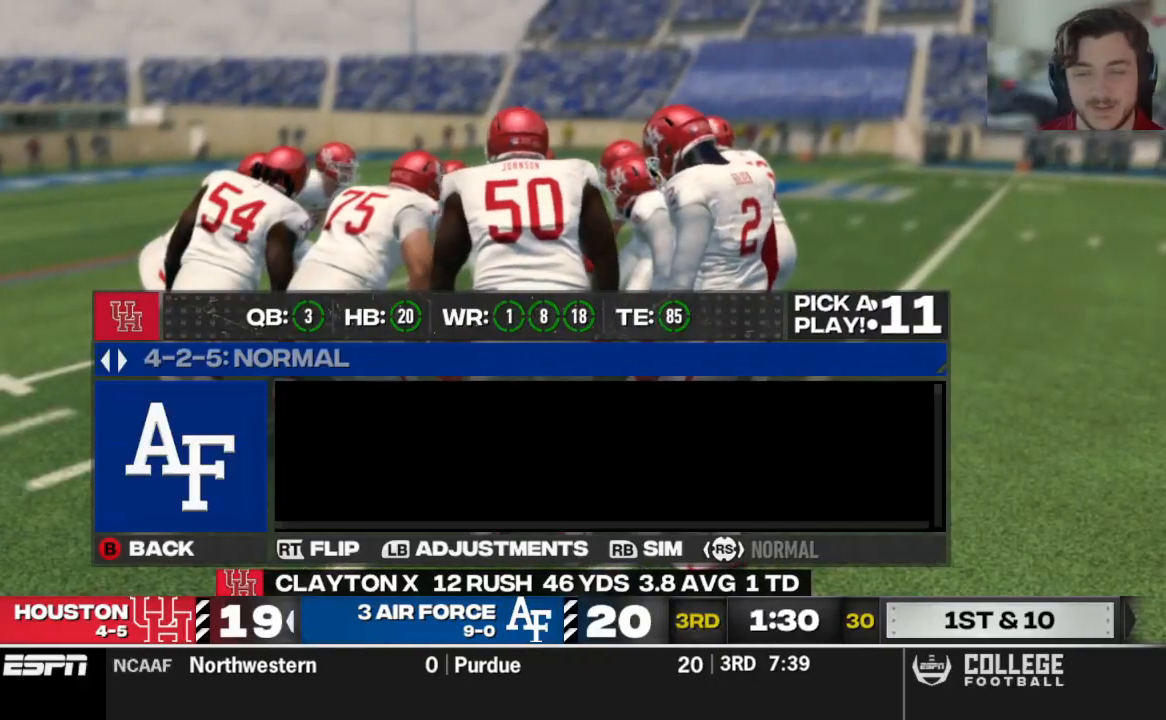
{"dt_ms": 500, "buttons": [], "left_stick": "center", "right_stick": "center", "events": [[62, "DPAD_UP", "up"], [125, "DPAD_UP", "down"], [250, "DPAD_UP", "up"], [271, "R2", "up"]]}
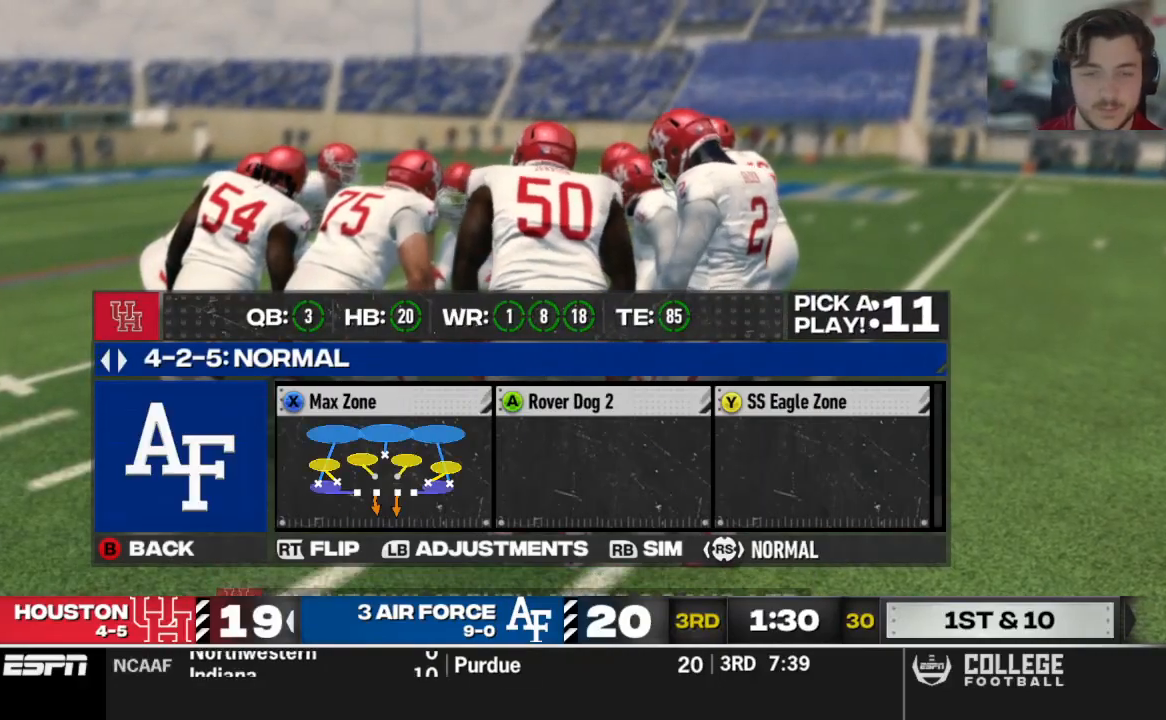
{"dt_ms": 1000, "buttons": [], "left_stick": "center", "right_stick": "center"}
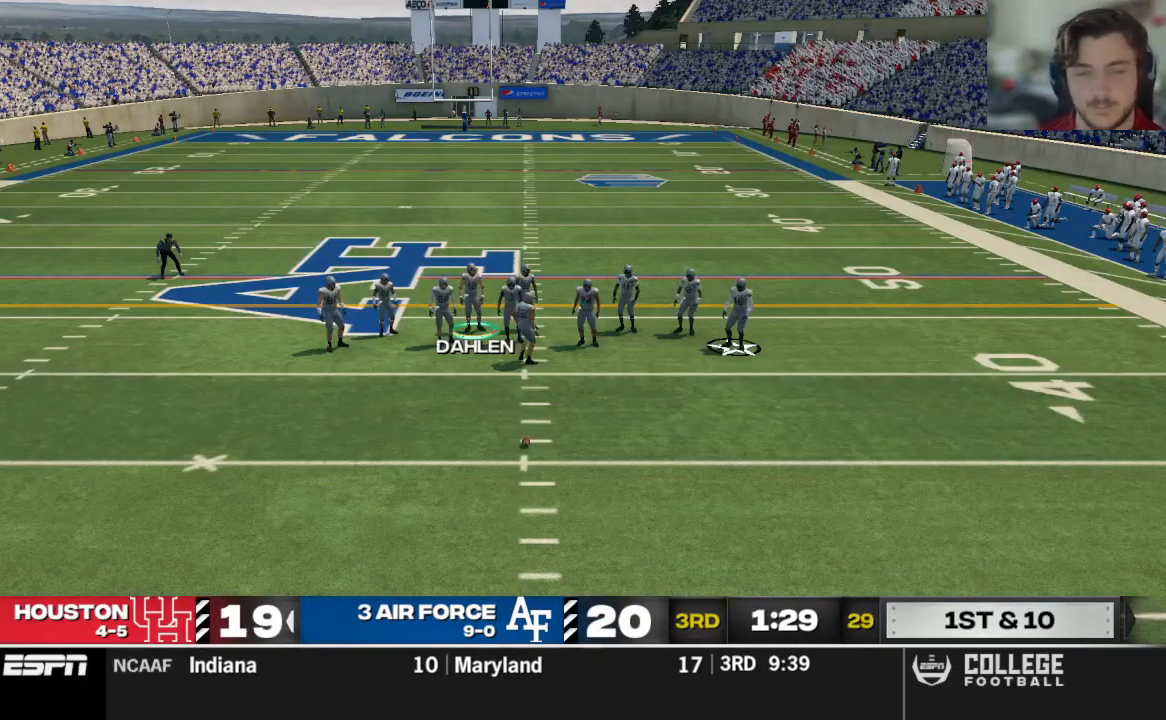
{"dt_ms": 500, "buttons": [], "left_stick": "center", "right_stick": "center", "events": []}
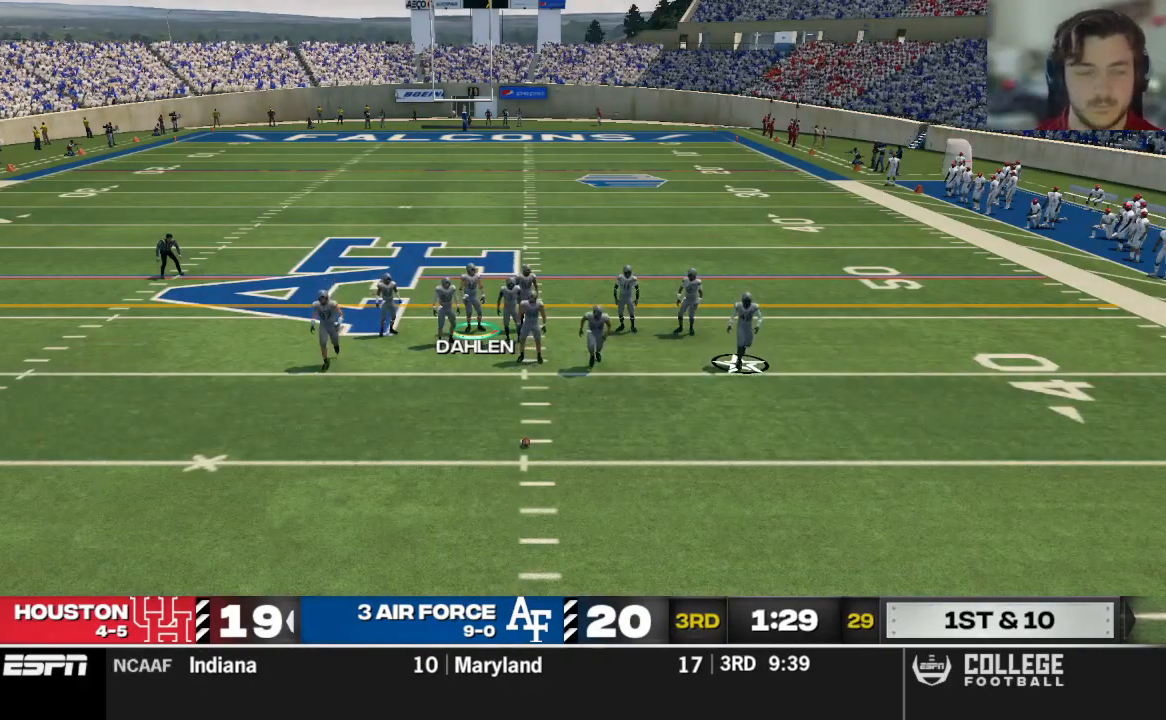
{"dt_ms": 500, "buttons": [], "left_stick": "center", "right_stick": "center", "events": []}
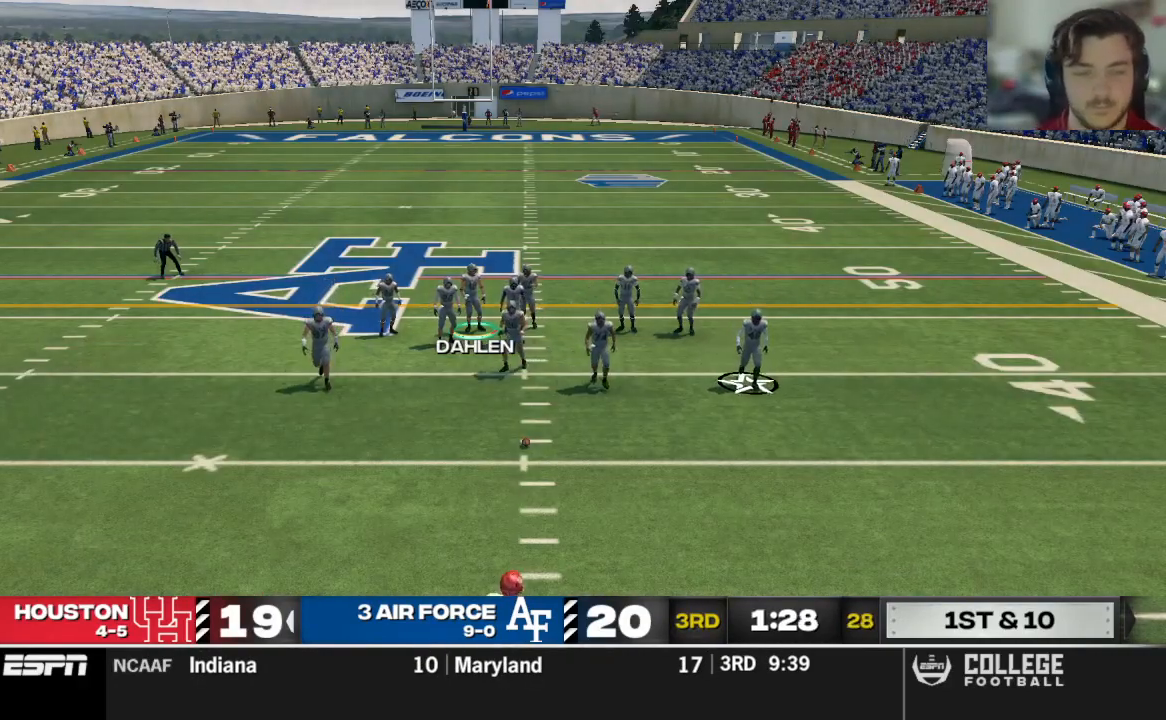
{"dt_ms": 500, "buttons": [], "left_stick": "center", "right_stick": "center", "events": []}
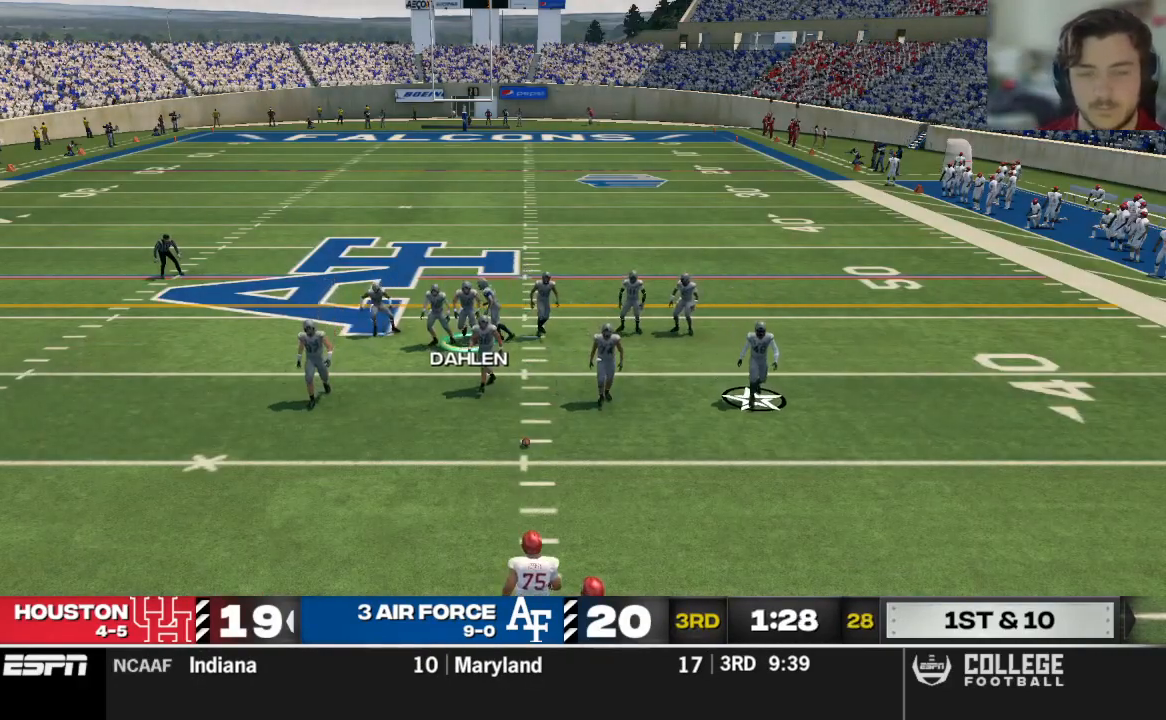
{"dt_ms": 500, "buttons": [], "left_stick": "center", "right_stick": "center", "events": []}
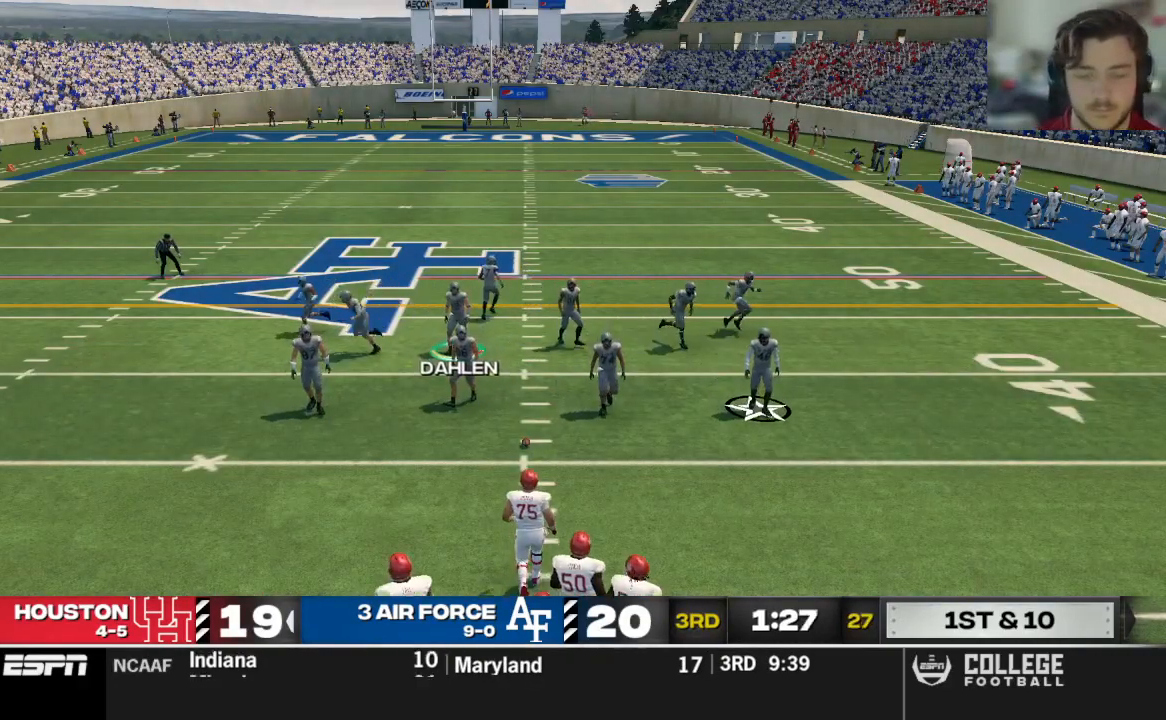
{"dt_ms": 500, "buttons": [], "left_stick": "center", "right_stick": "center", "events": []}
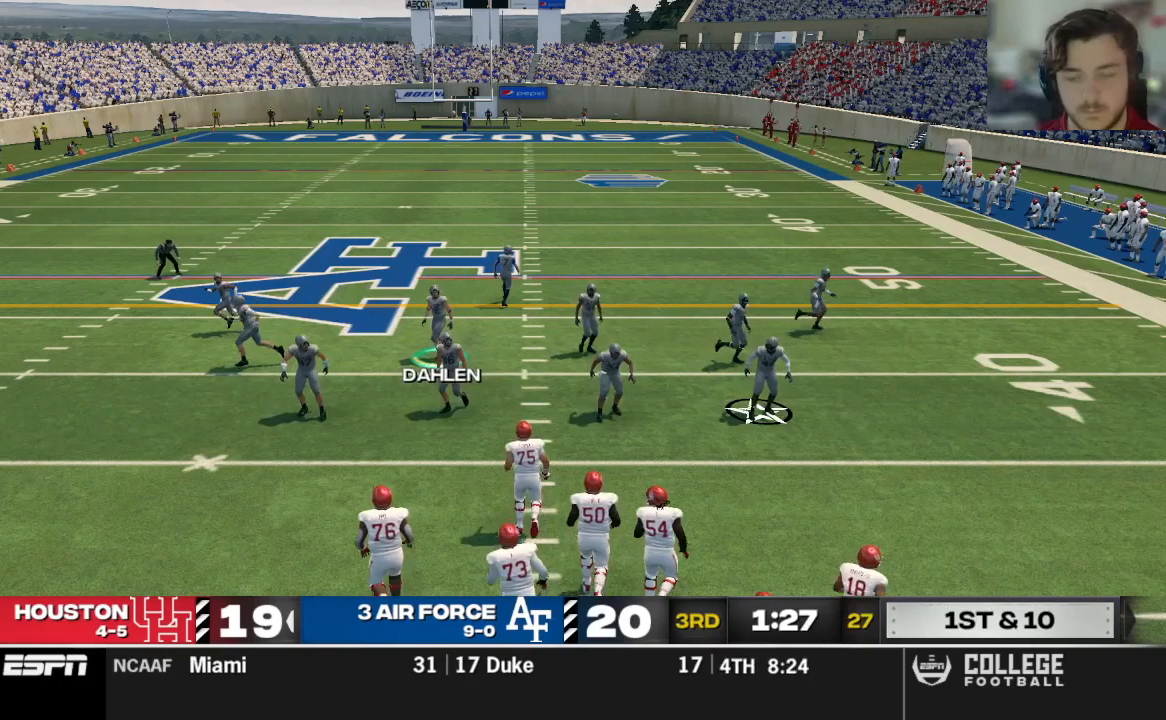
{"dt_ms": 500, "buttons": [], "left_stick": "center", "right_stick": "center", "events": []}
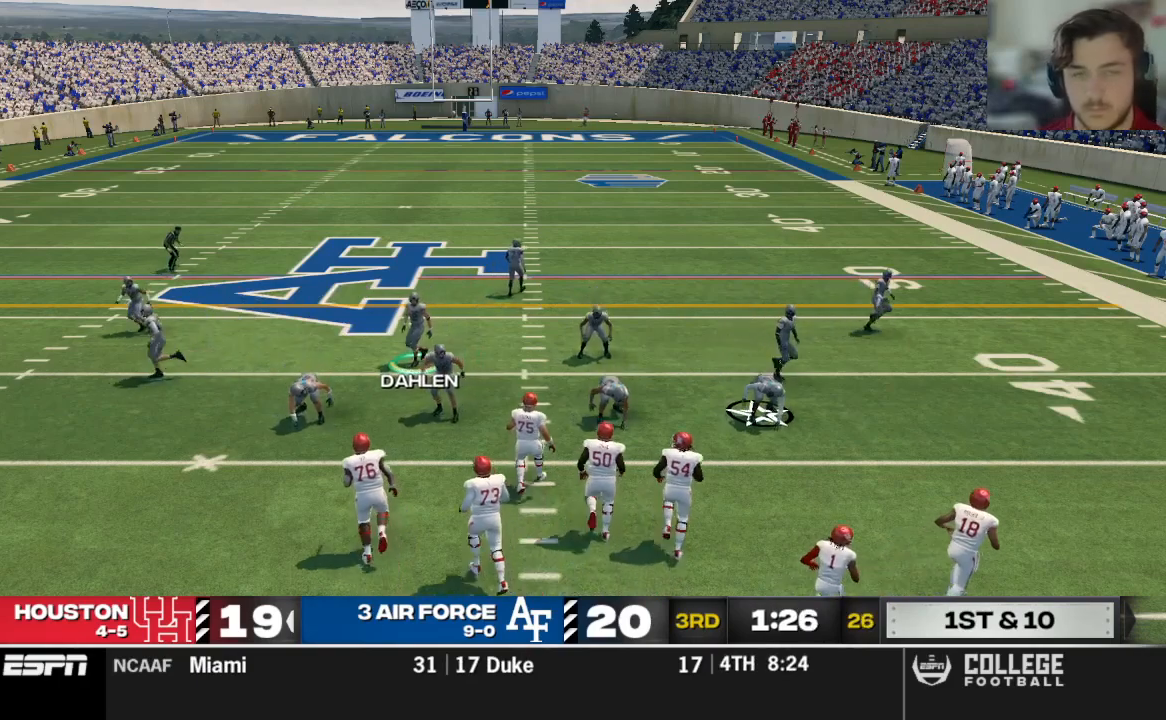
{"dt_ms": 500, "buttons": ["R2"], "left_stick": "center", "right_stick": "up", "events": [[104, "R2", "down"], [188, "right_stick", "up"]]}
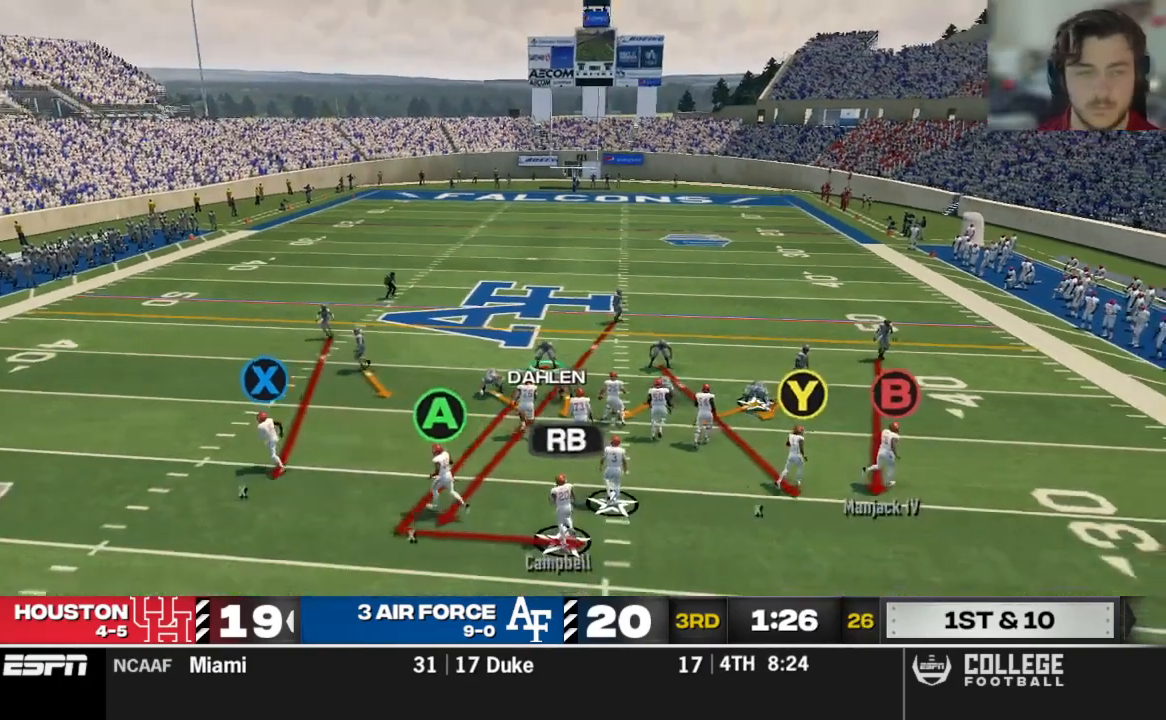
{"dt_ms": 500, "buttons": ["R2"], "left_stick": "center", "right_stick": "up", "events": []}
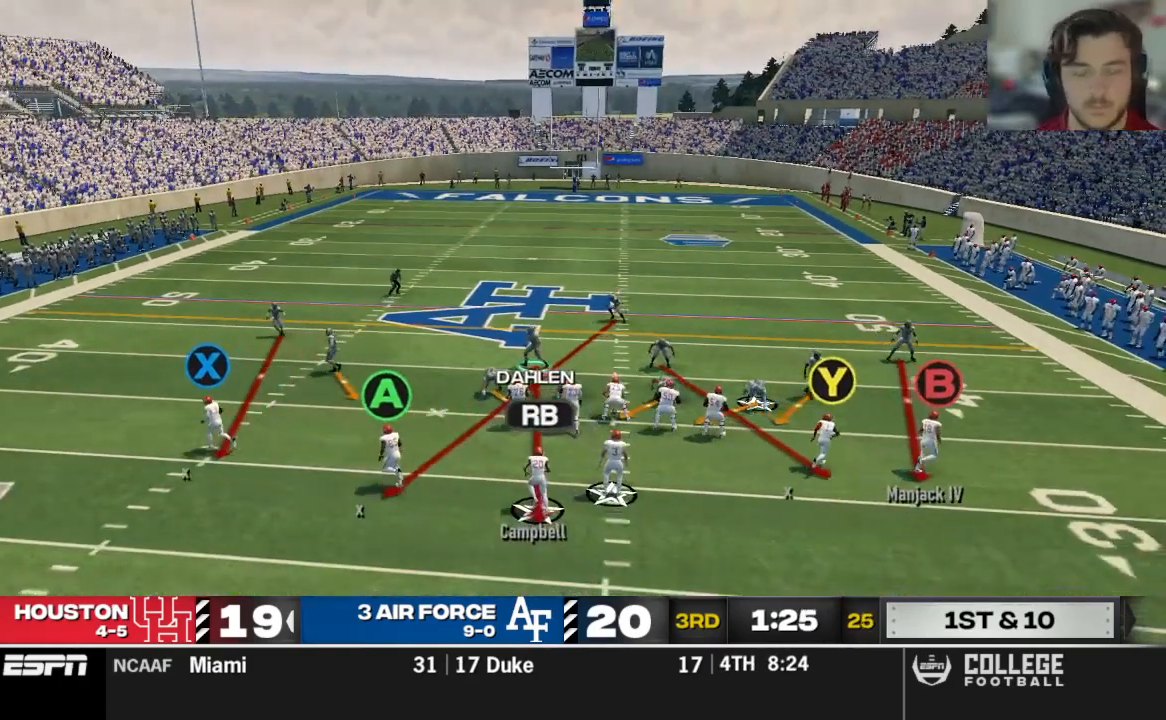
{"dt_ms": 500, "buttons": [], "left_stick": "center", "right_stick": "up", "events": [[83, "R2", "up"], [250, "B", "down"], [417, "B", "up"]]}
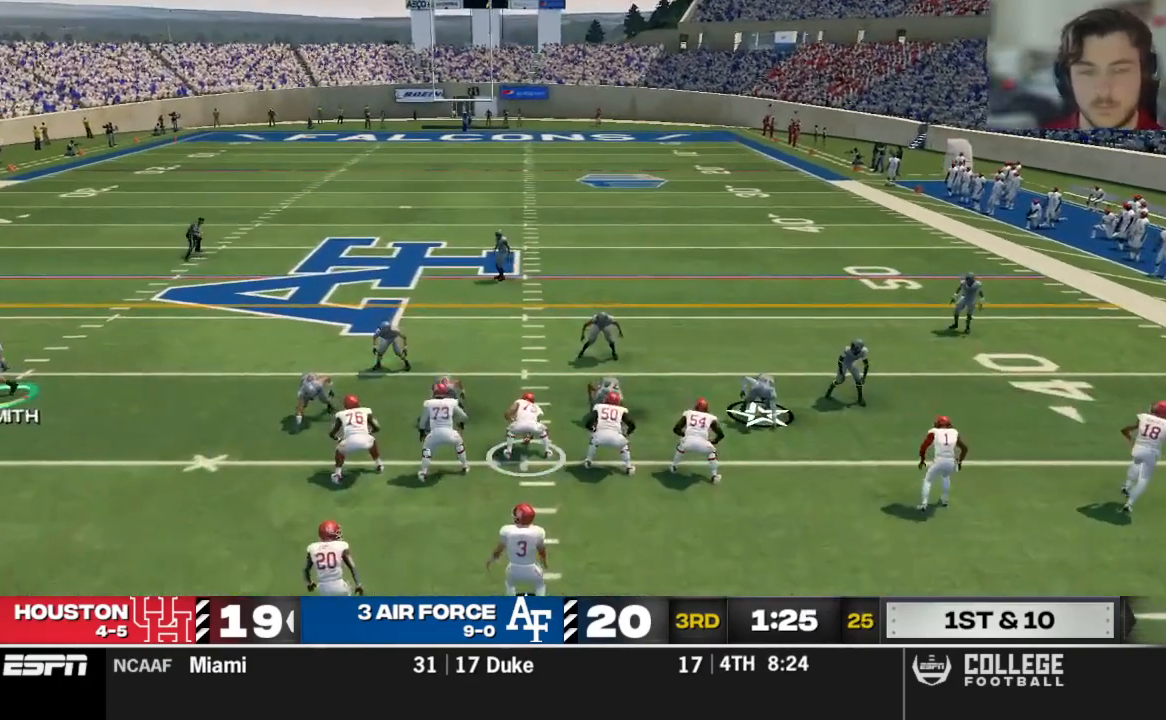
{"dt_ms": 500, "buttons": [], "left_stick": "center", "right_stick": "up"}
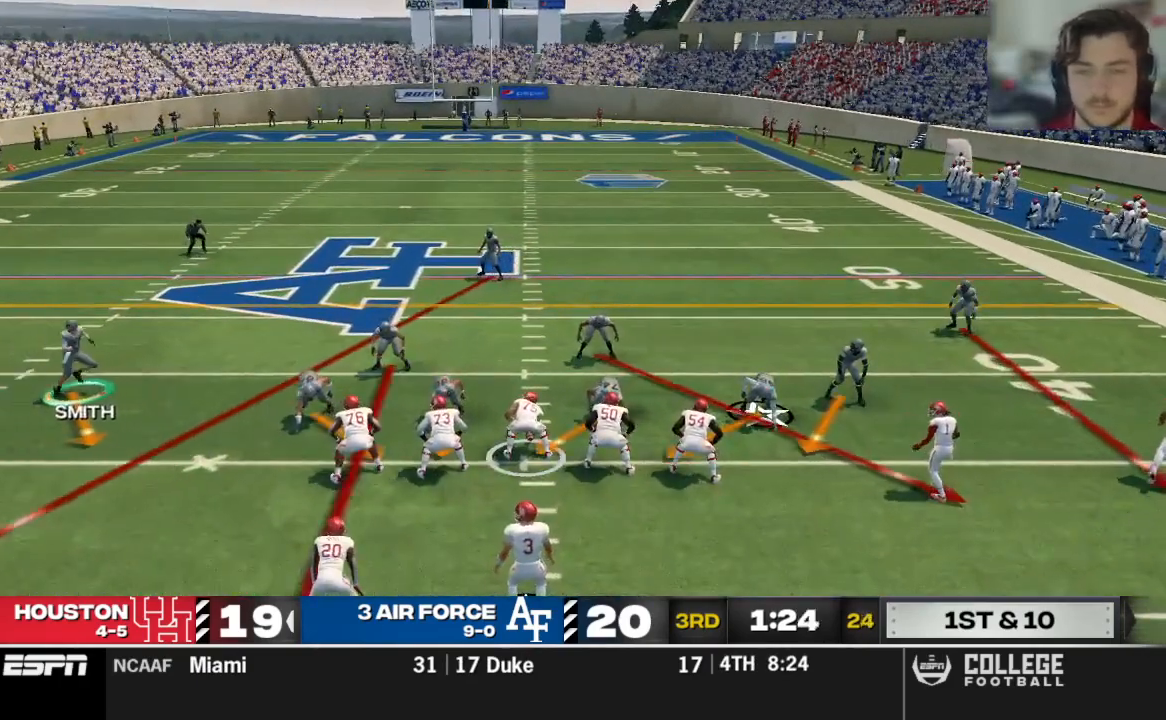
{"dt_ms": 500, "buttons": [], "left_stick": "left", "right_stick": "up", "events": [[438, "left_stick", "left"]]}
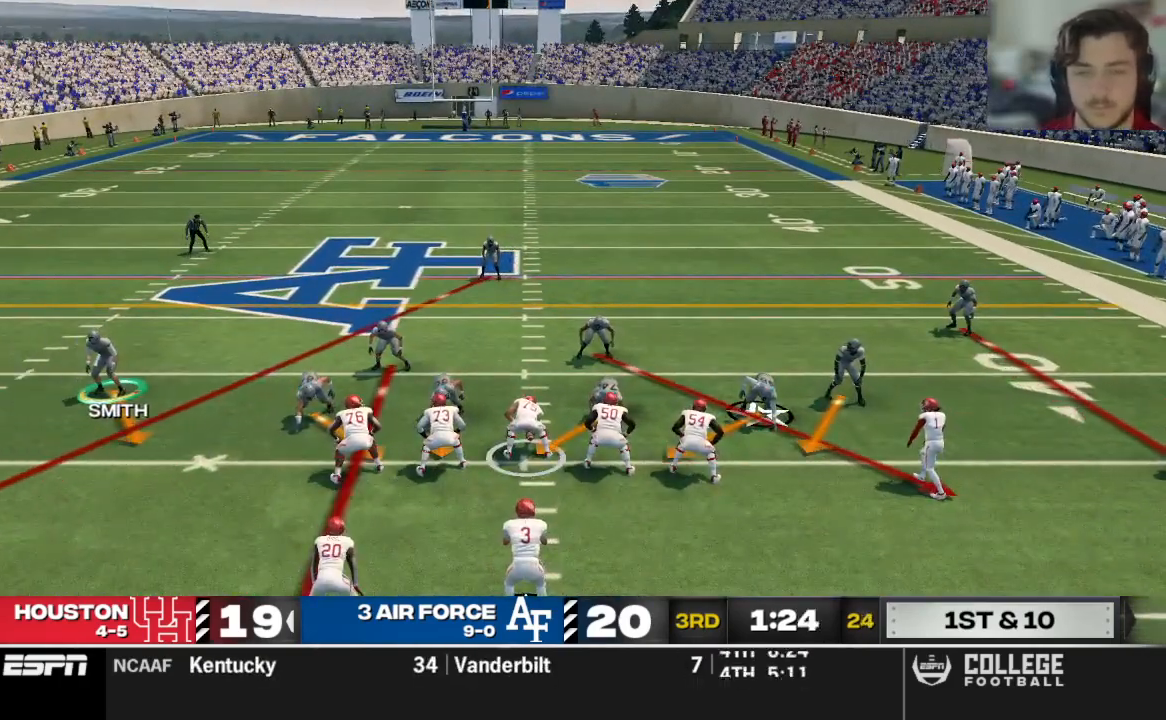
{"dt_ms": 500, "buttons": [], "left_stick": "center", "right_stick": "up", "events": [[292, "left_stick", "center"]]}
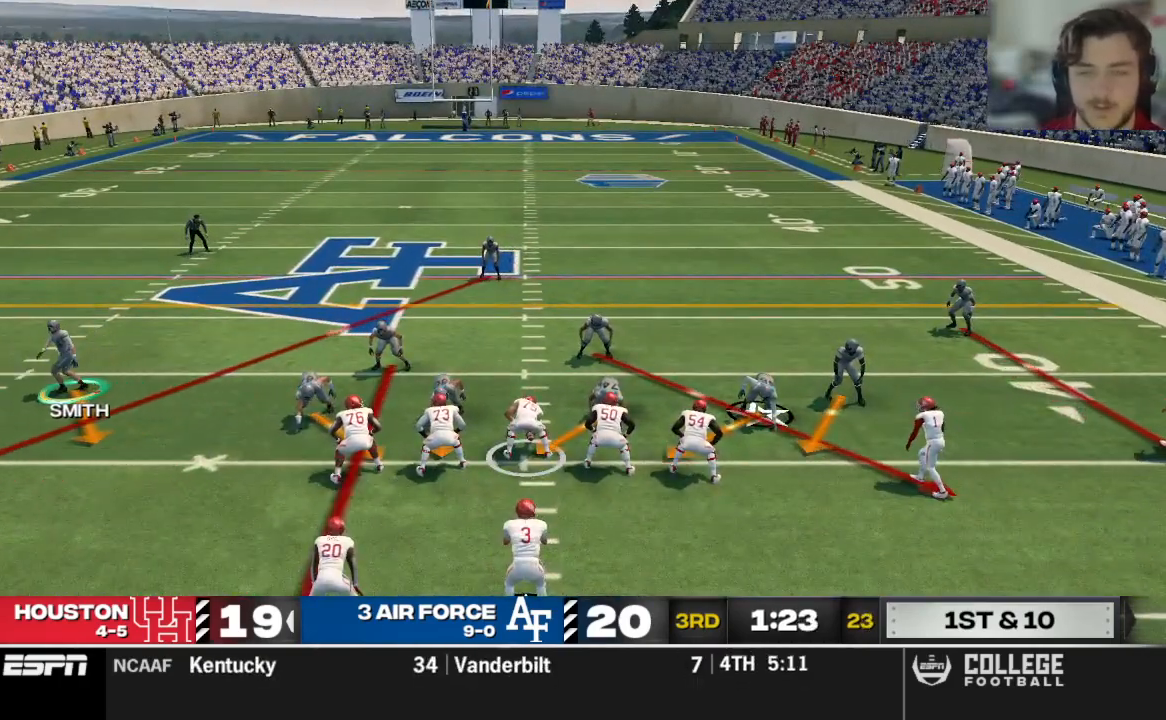
{"dt_ms": 500, "buttons": [], "left_stick": "center", "right_stick": "center", "events": [[62, "B", "down"], [62, "left_stick", "up-right"], [104, "right_stick", "center"], [208, "left_stick", "center"], [229, "B", "up"]]}
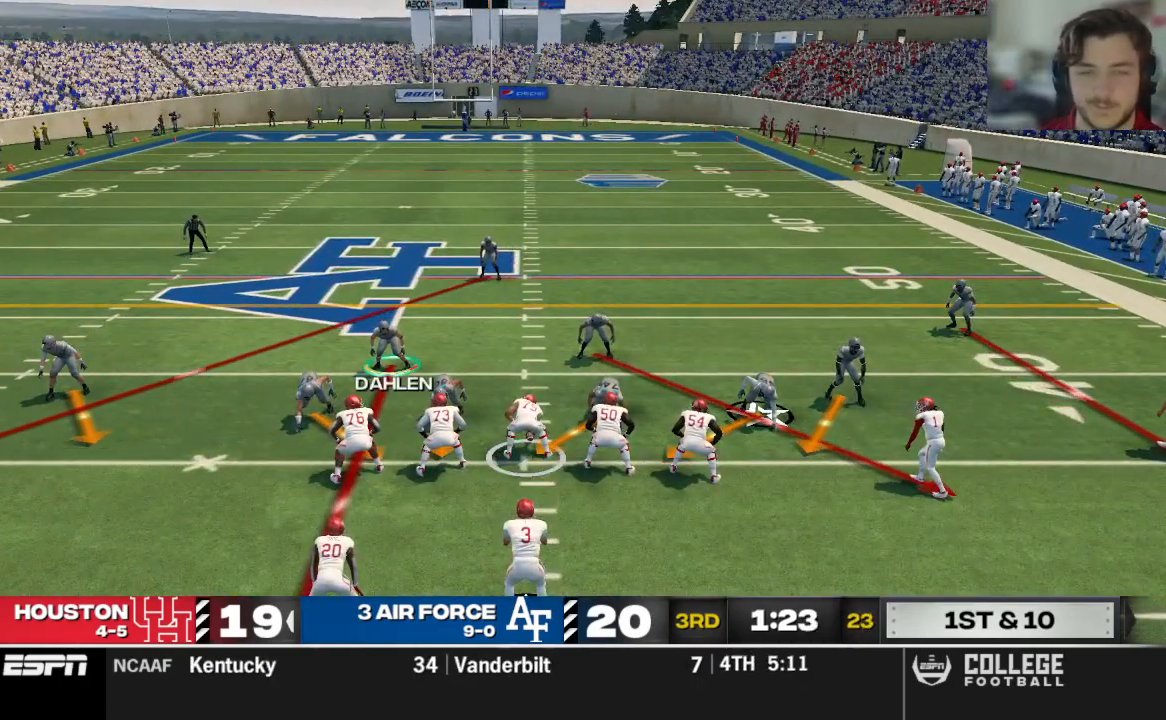
{"dt_ms": 500, "buttons": [], "left_stick": "center", "right_stick": "center", "events": [[104, "left_stick", "left"], [333, "left_stick", "center"]]}
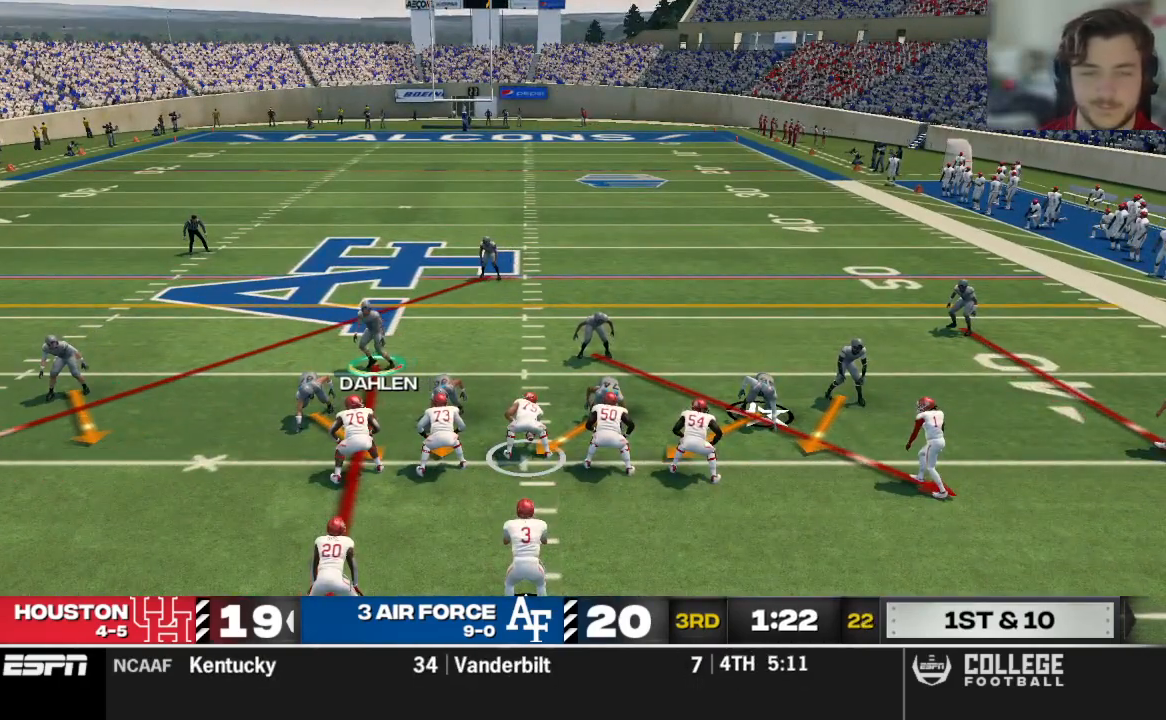
{"dt_ms": 500, "buttons": [], "left_stick": "center", "right_stick": "center", "events": [[21, "left_stick", "right"], [292, "left_stick", "center"]]}
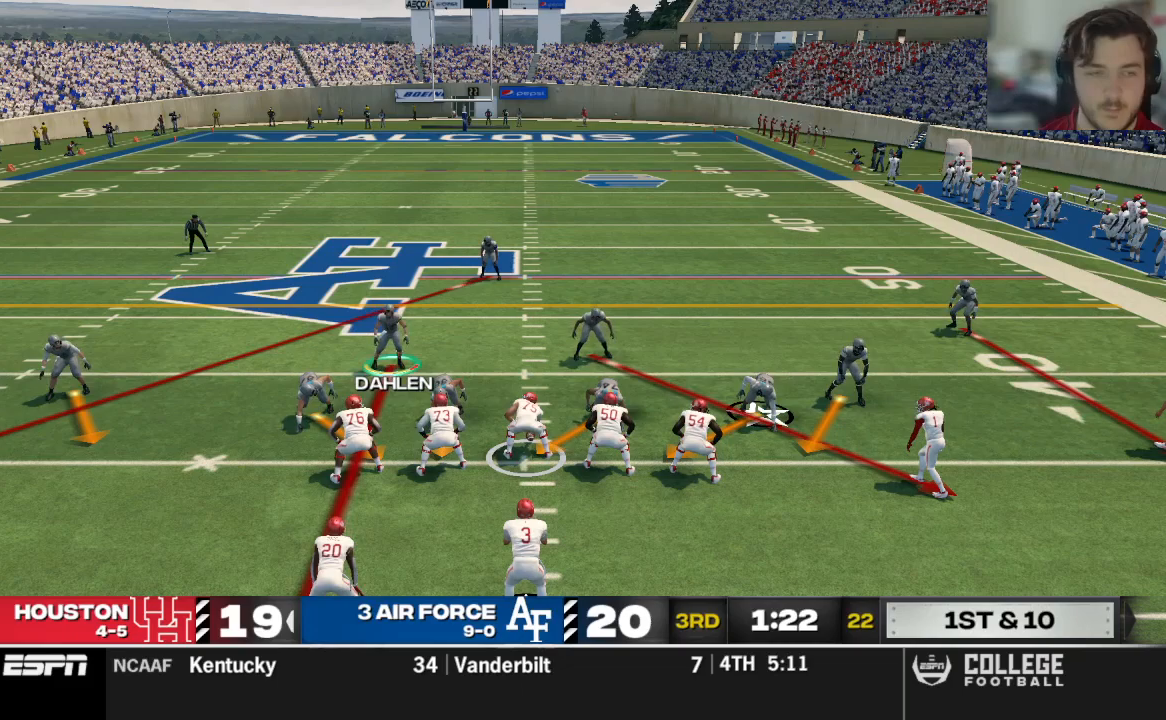
{"dt_ms": 500, "buttons": [], "left_stick": "left", "right_stick": "center", "events": [[354, "left_stick", "left"]]}
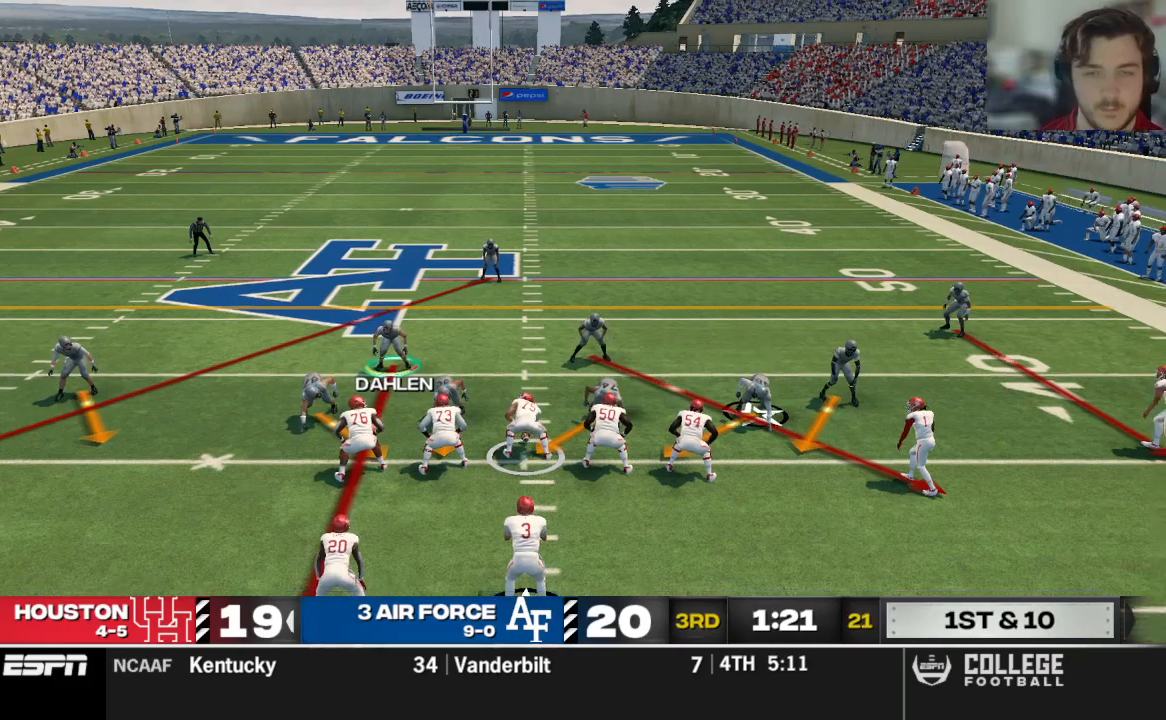
{"dt_ms": 500, "buttons": [], "left_stick": "down", "right_stick": "center", "events": [[42, "left_stick", "center"], [438, "left_stick", "down"]]}
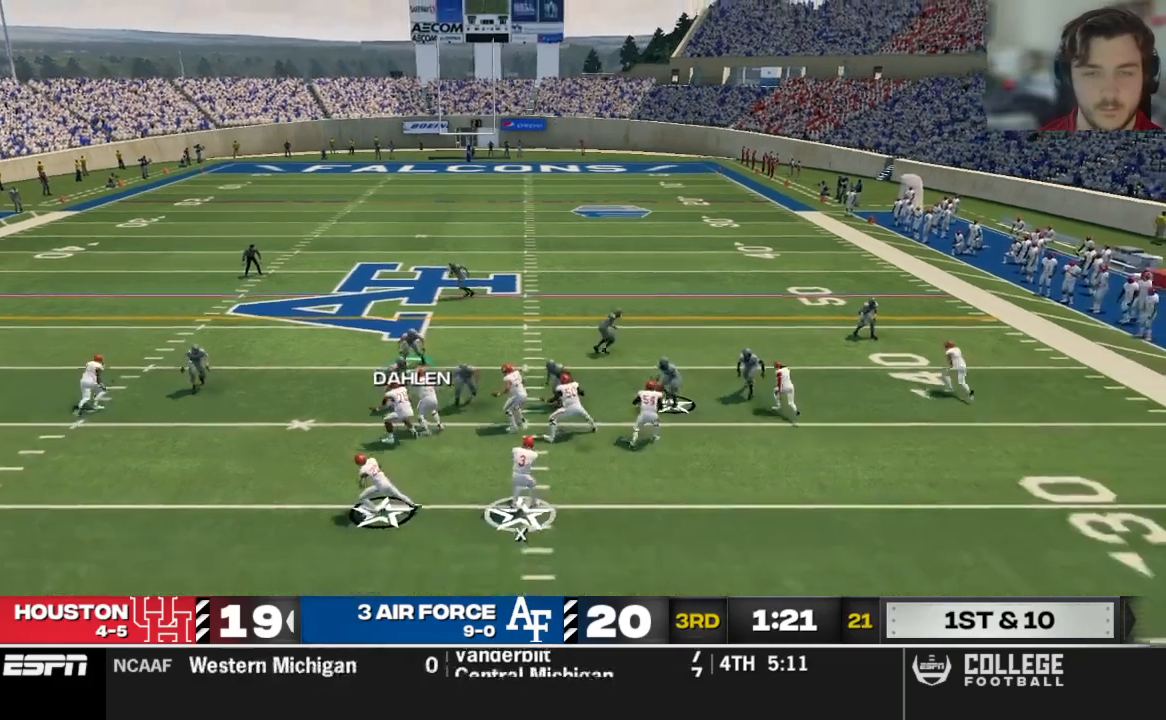
{"dt_ms": 500, "buttons": [], "left_stick": "left", "right_stick": "center", "events": [[21, "left_stick", "center"], [83, "left_stick", "left"]]}
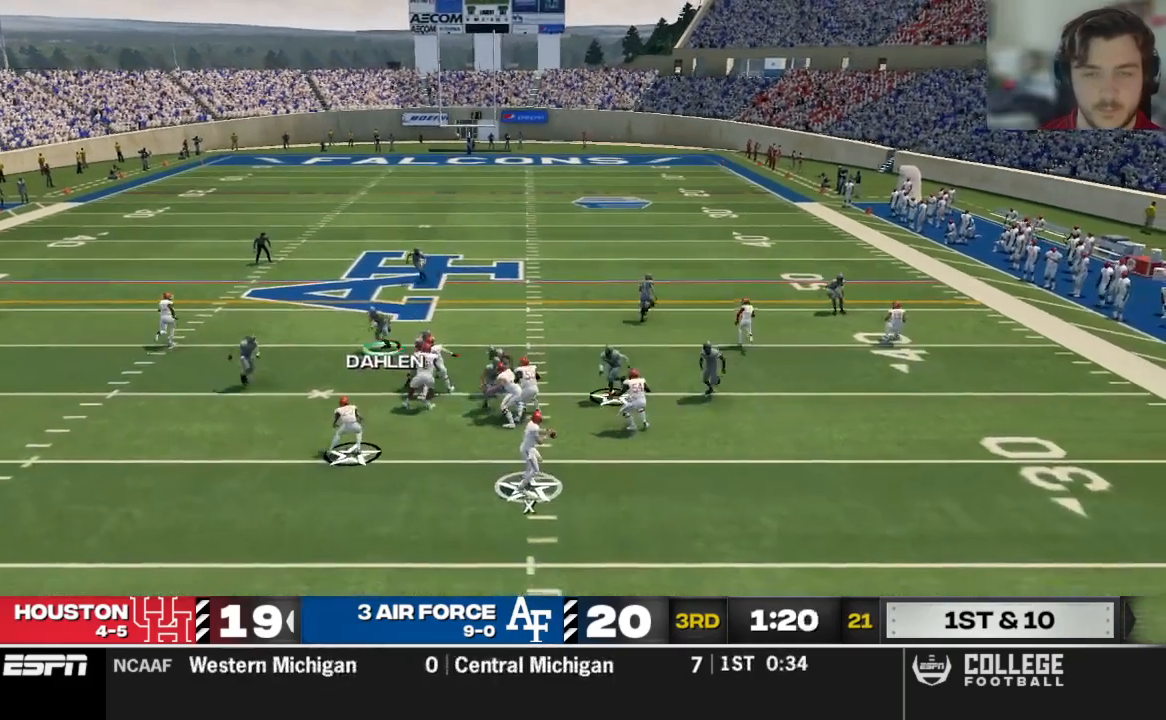
{"dt_ms": 500, "buttons": [], "left_stick": "up-left", "right_stick": "center", "events": [[83, "left_stick", "up-left"]]}
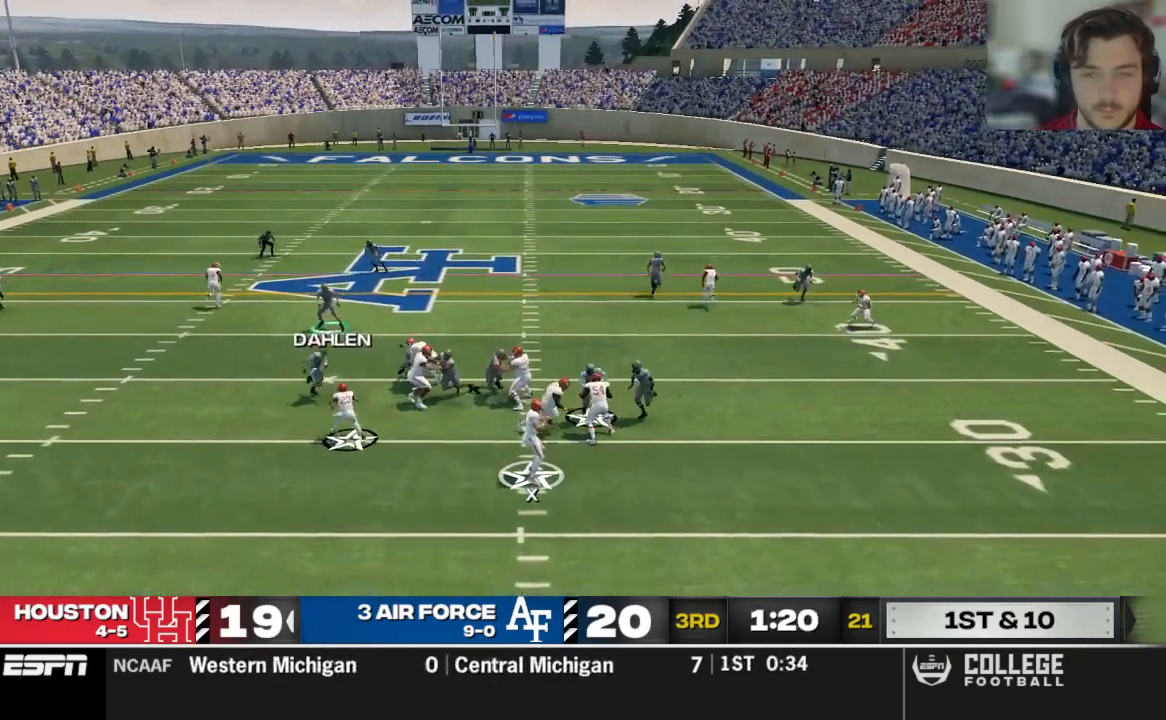
{"dt_ms": 500, "buttons": [], "left_stick": "up-left", "right_stick": "center", "events": []}
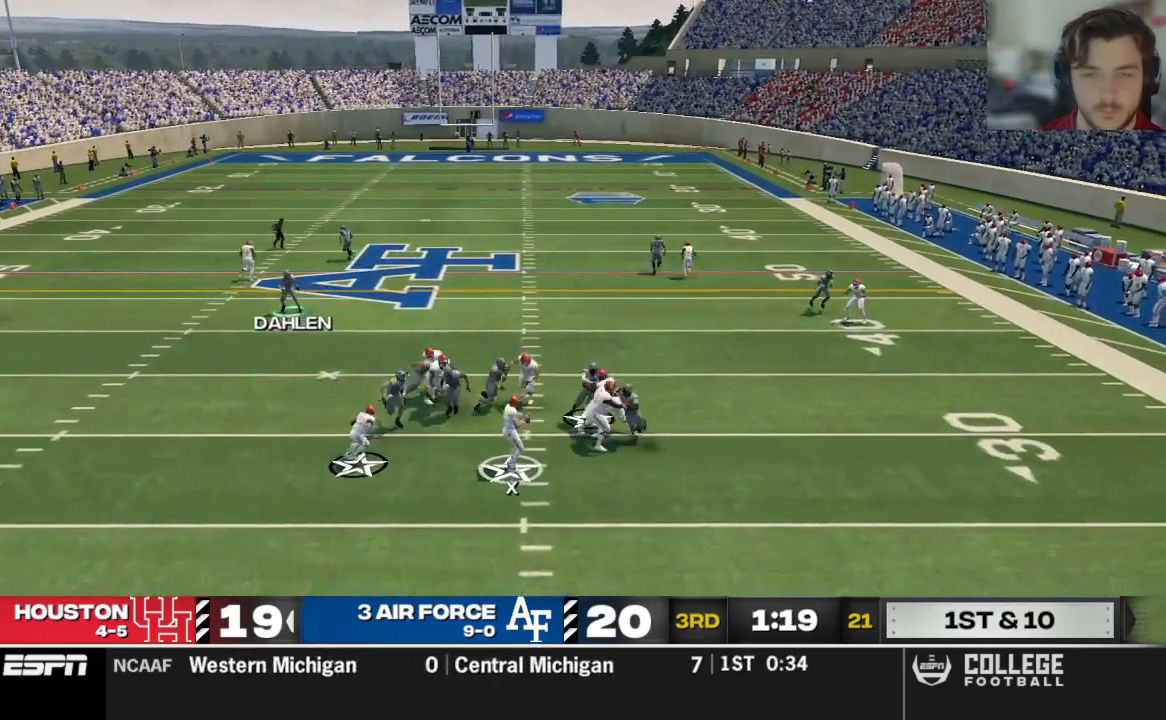
{"dt_ms": 500, "buttons": [], "left_stick": "up-left", "right_stick": "center", "events": []}
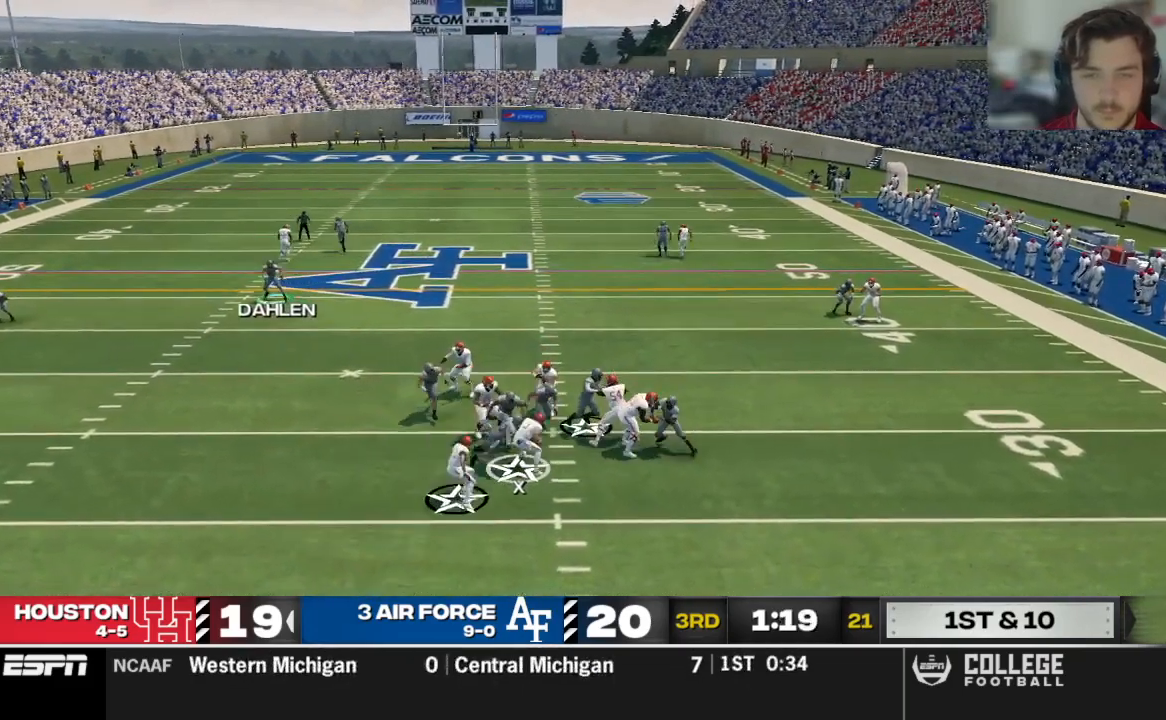
{"dt_ms": 500, "buttons": [], "left_stick": "down-left", "right_stick": "center", "events": [[500, "left_stick", "down-left"]]}
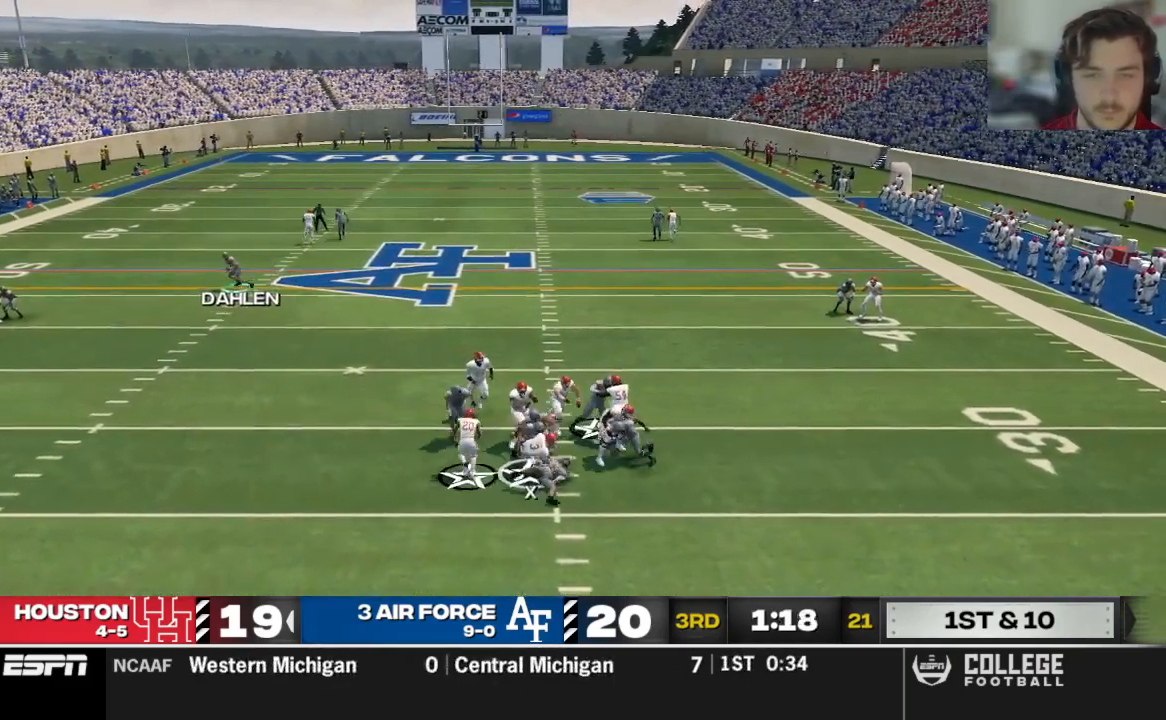
{"dt_ms": 500, "buttons": [], "left_stick": "center", "right_stick": "center", "events": [[271, "left_stick", "center"]]}